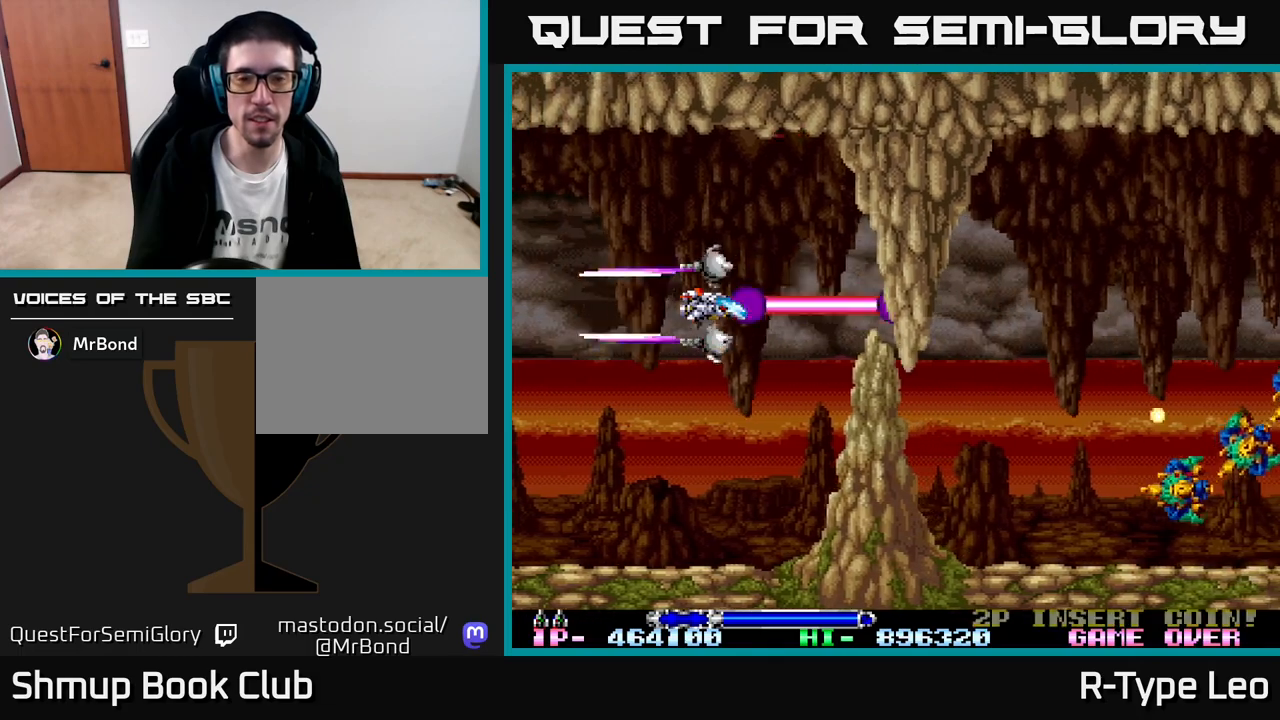
Gameplay with a controller (Xbox layout); each line is a JSON object with the inputs held at the frame after it. "events" lists button and stick changes between this image and that frame as [ms after this image, input, new state], when the widget could be followed in between. Not read: right_stick.
{"buttons": ["R2", "DPAD_RIGHT"], "left_stick": "center", "events": [[317, "DPAD_UP", "down"], [350, "DPAD_RIGHT", "down"], [417, "DPAD_UP", "up"]]}
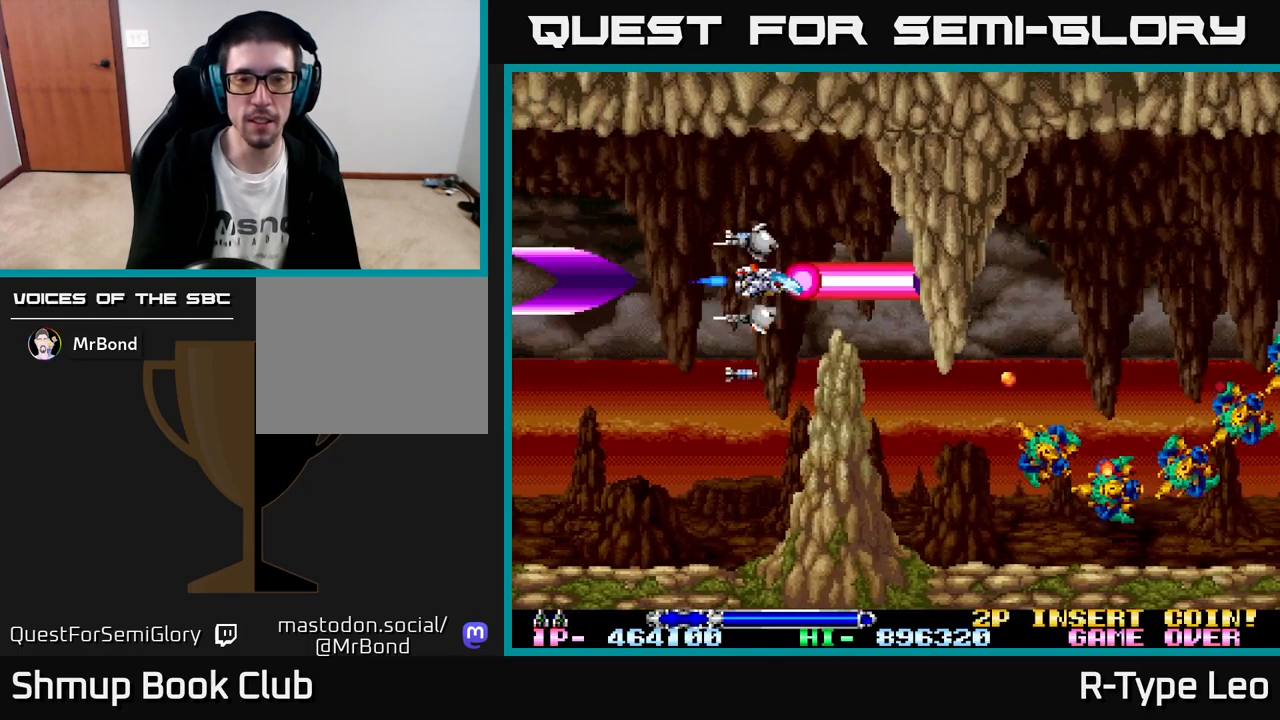
{"buttons": ["R2"], "left_stick": "center", "events": [[83, "DPAD_RIGHT", "up"], [100, "X", "down"], [167, "DPAD_LEFT", "down"], [167, "DPAD_UP", "down"], [217, "X", "up"], [317, "DPAD_UP", "up"], [333, "DPAD_LEFT", "up"]]}
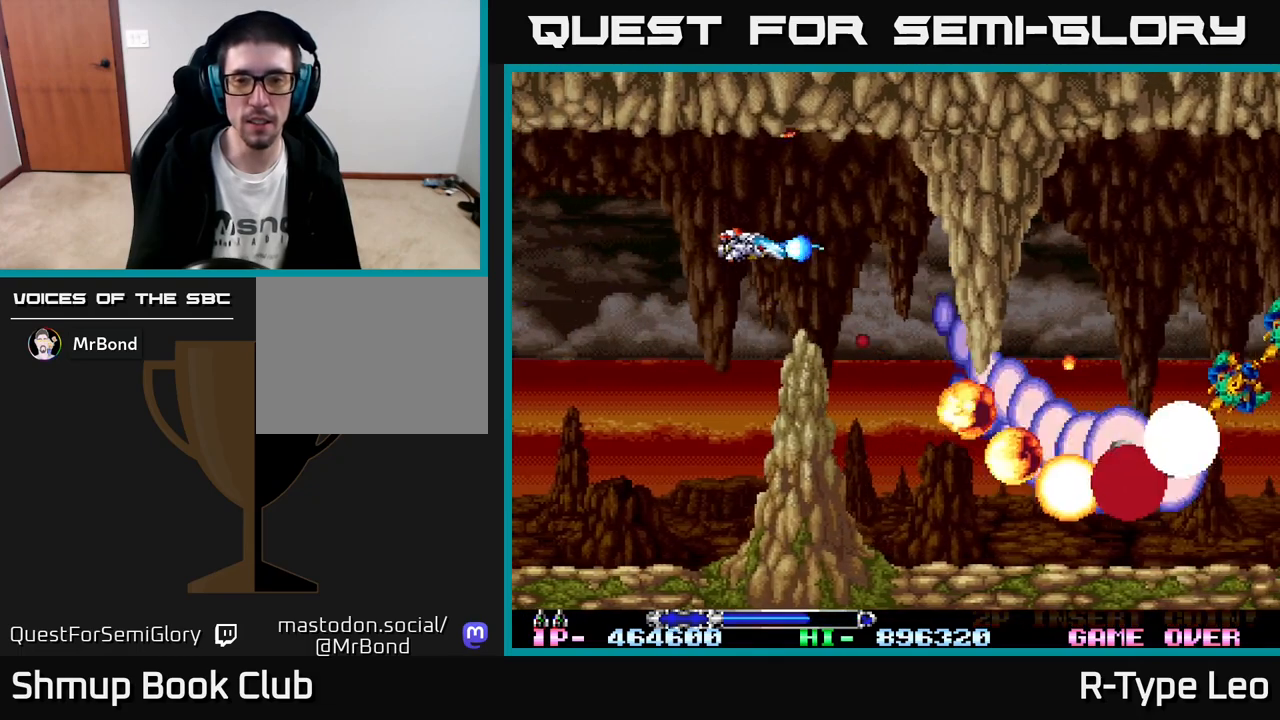
{"buttons": ["R2", "DPAD_RIGHT"], "left_stick": "center", "events": [[317, "X", "down"], [400, "DPAD_UP", "down"], [433, "X", "up"], [483, "DPAD_RIGHT", "down"], [500, "DPAD_UP", "up"]]}
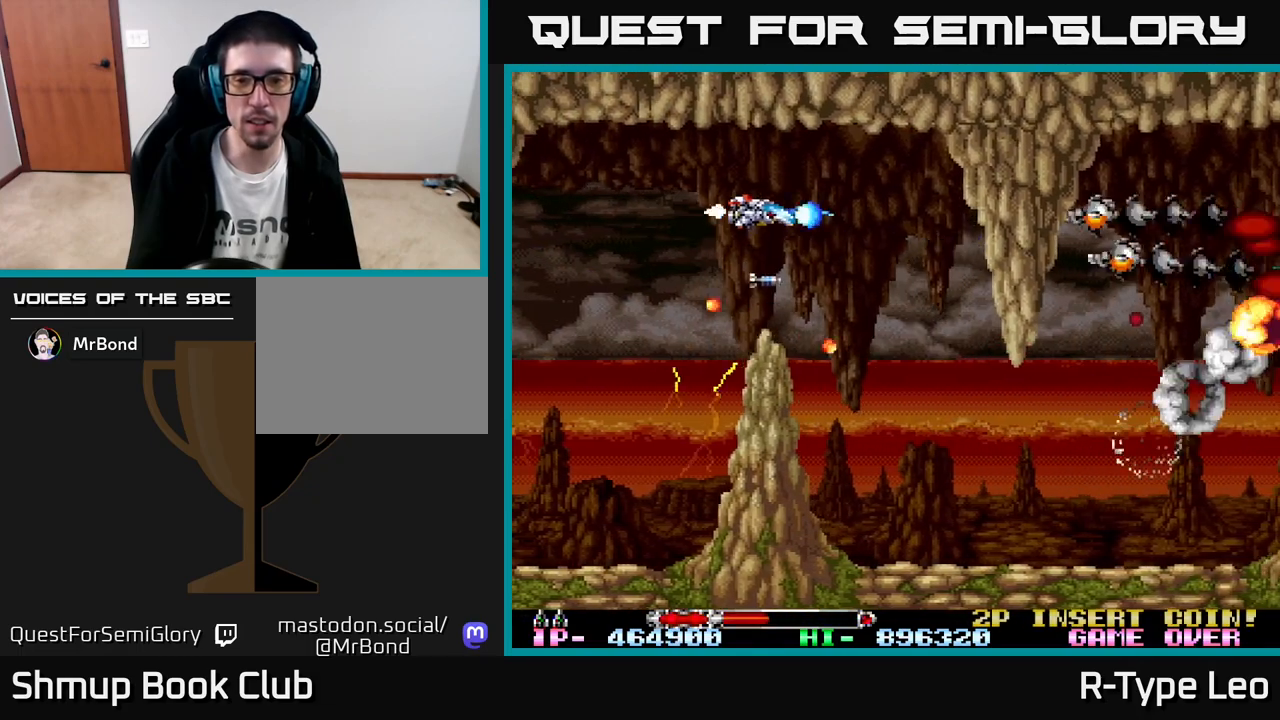
{"buttons": ["R2", "DPAD_DOWN"], "left_stick": "center", "events": [[133, "DPAD_RIGHT", "up"], [300, "DPAD_DOWN", "down"]]}
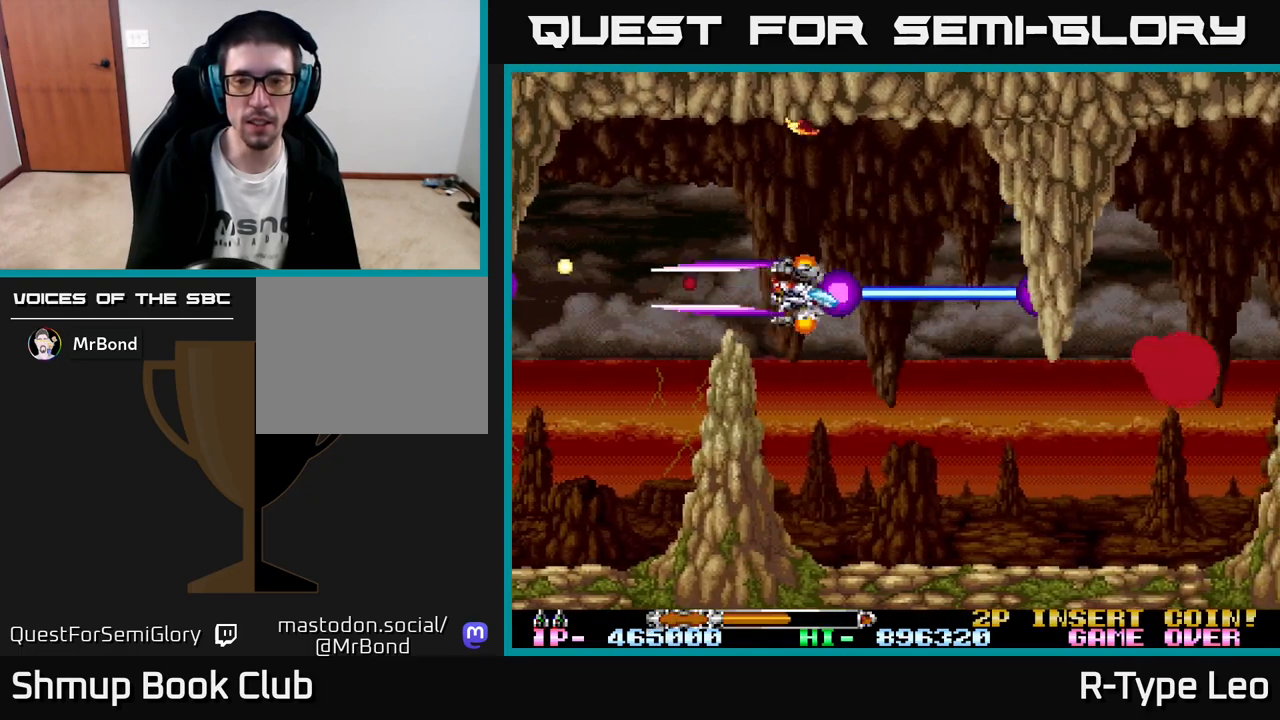
{"buttons": ["R2"], "left_stick": "center", "events": [[183, "DPAD_RIGHT", "down"], [317, "DPAD_DOWN", "up"], [383, "DPAD_RIGHT", "up"]]}
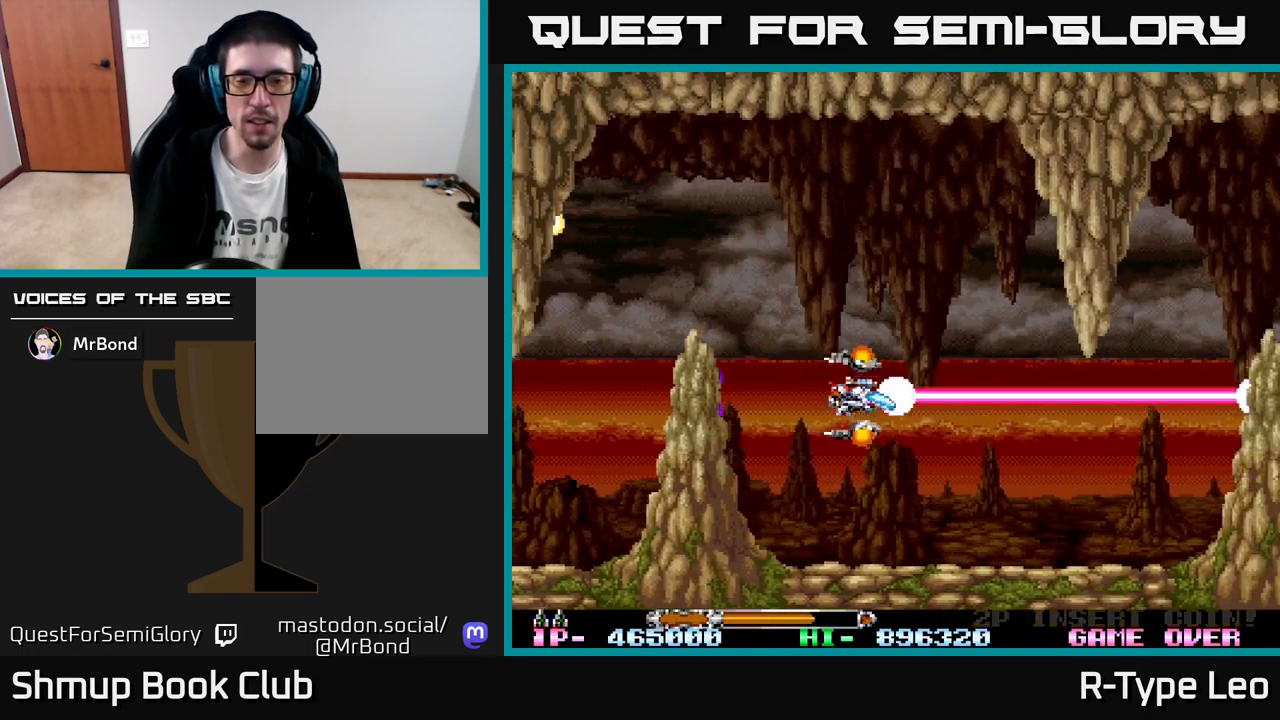
{"buttons": ["R2"], "left_stick": "center", "events": []}
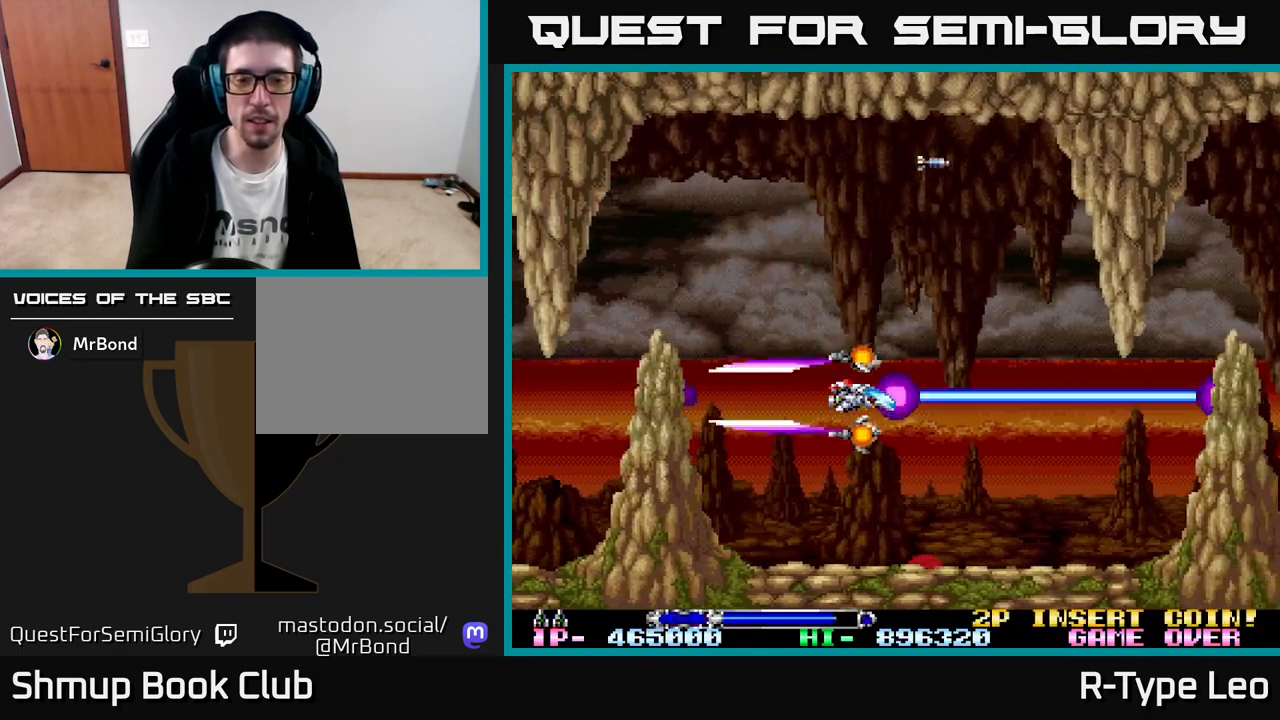
{"buttons": ["R2"], "left_stick": "center", "events": []}
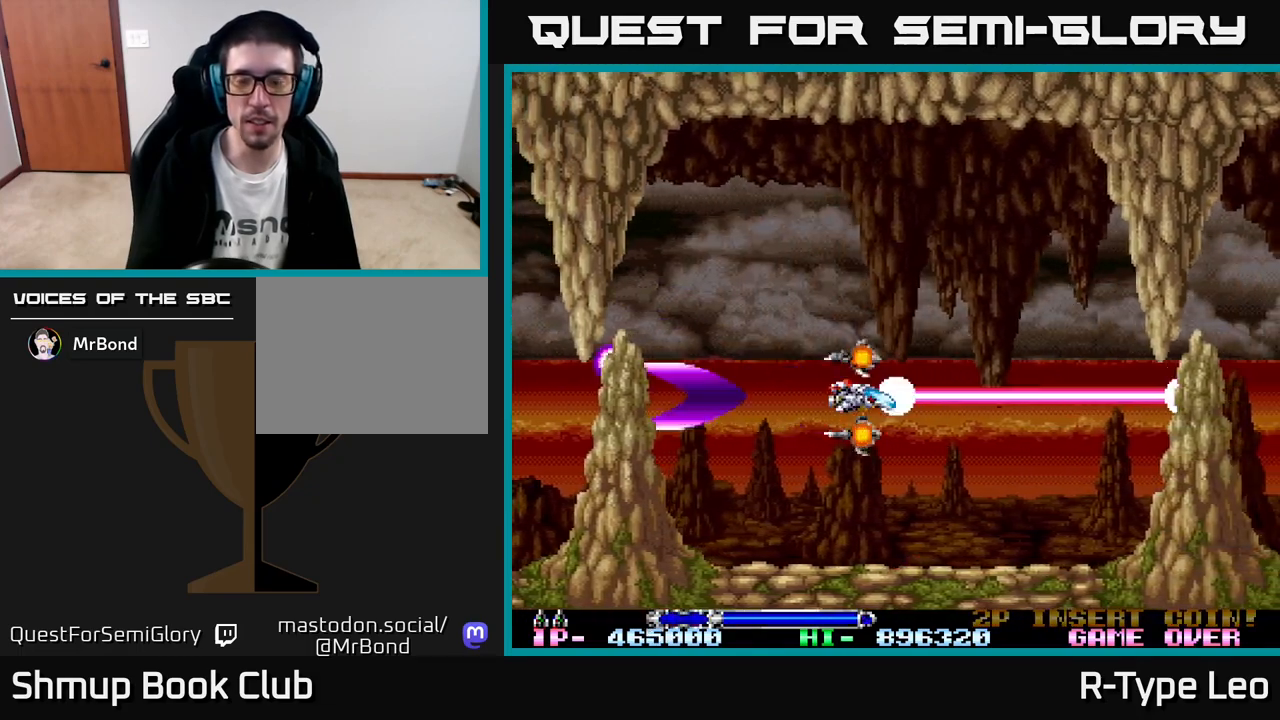
{"buttons": ["R2"], "left_stick": "center", "events": []}
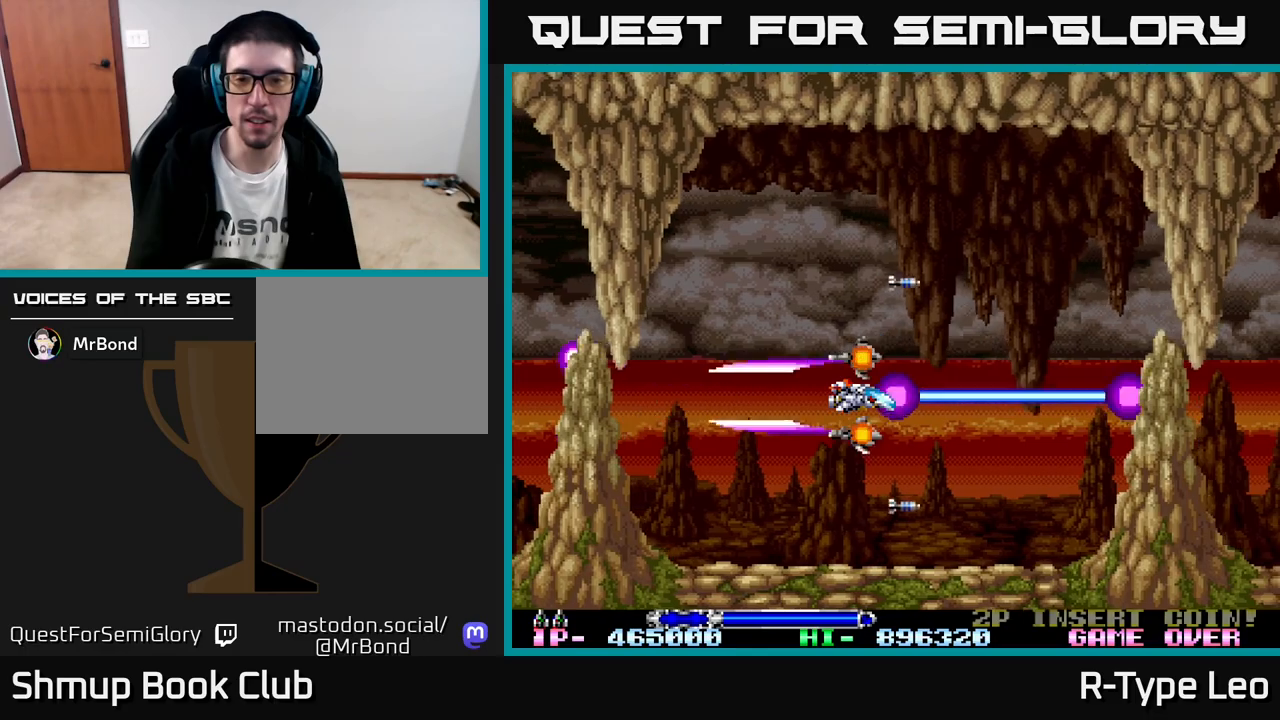
{"buttons": ["R2"], "left_stick": "center", "events": []}
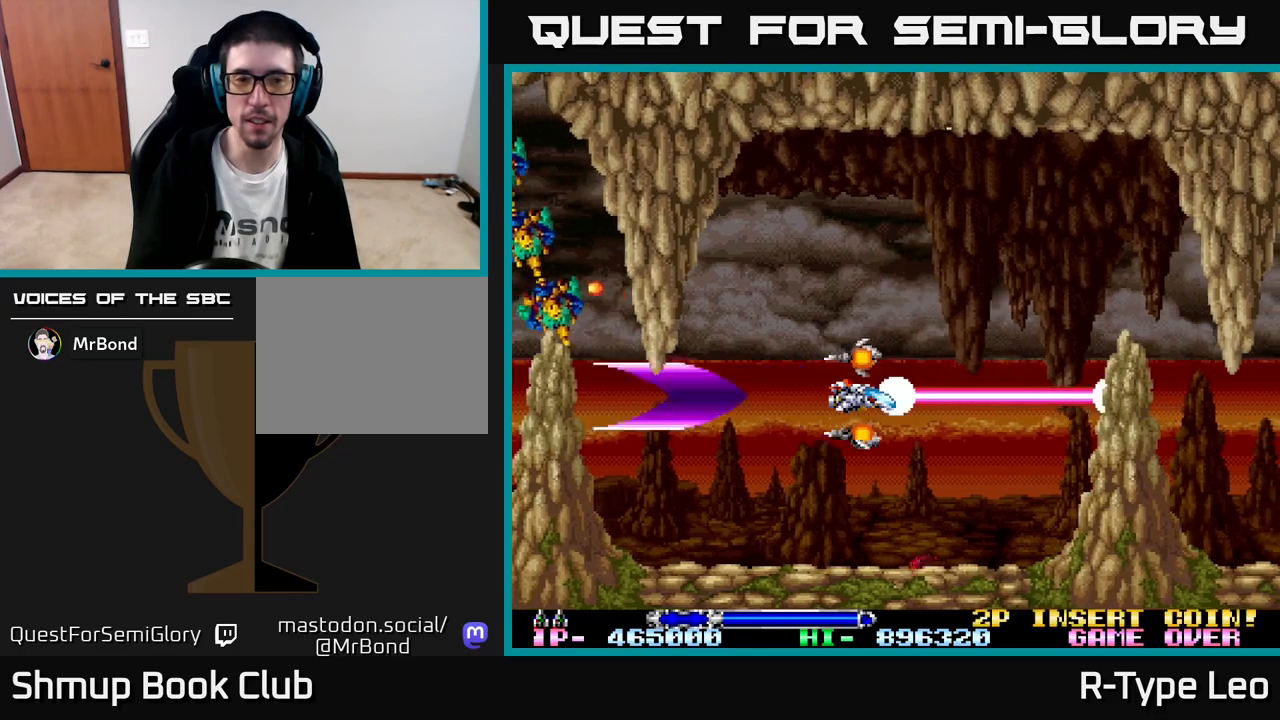
{"buttons": ["R2"], "left_stick": "center", "events": []}
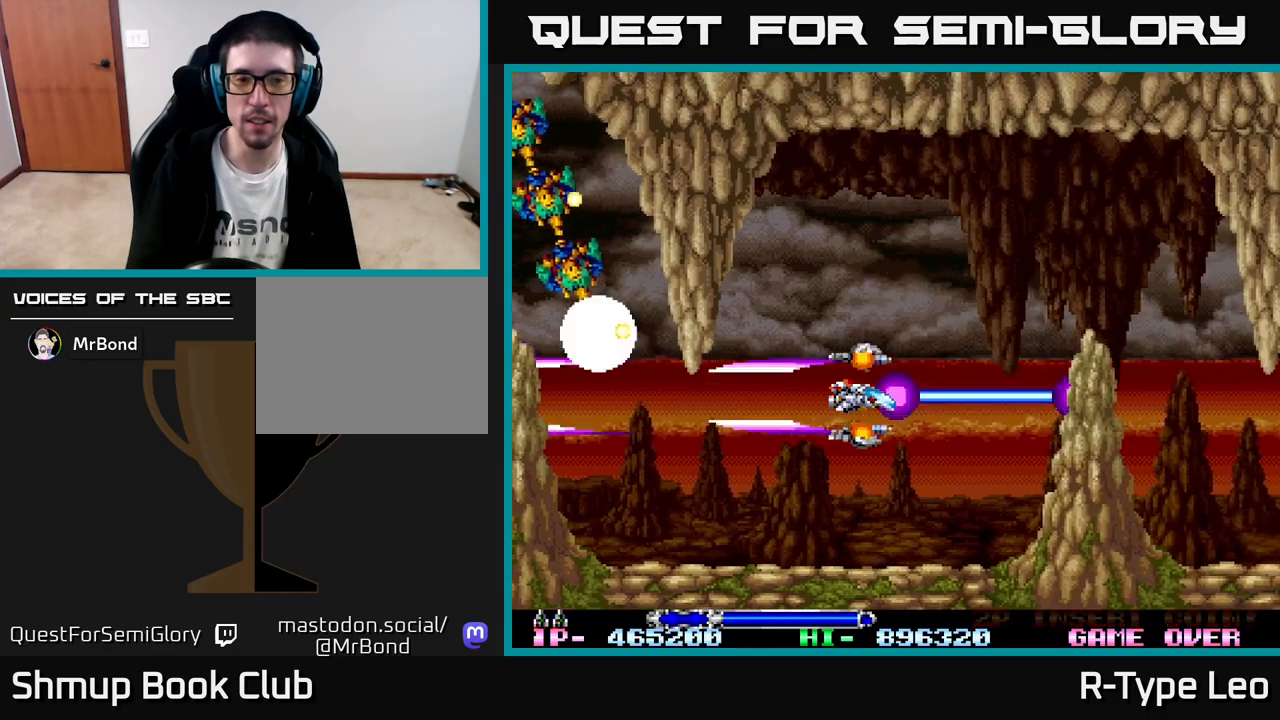
{"buttons": ["R2"], "left_stick": "center", "events": []}
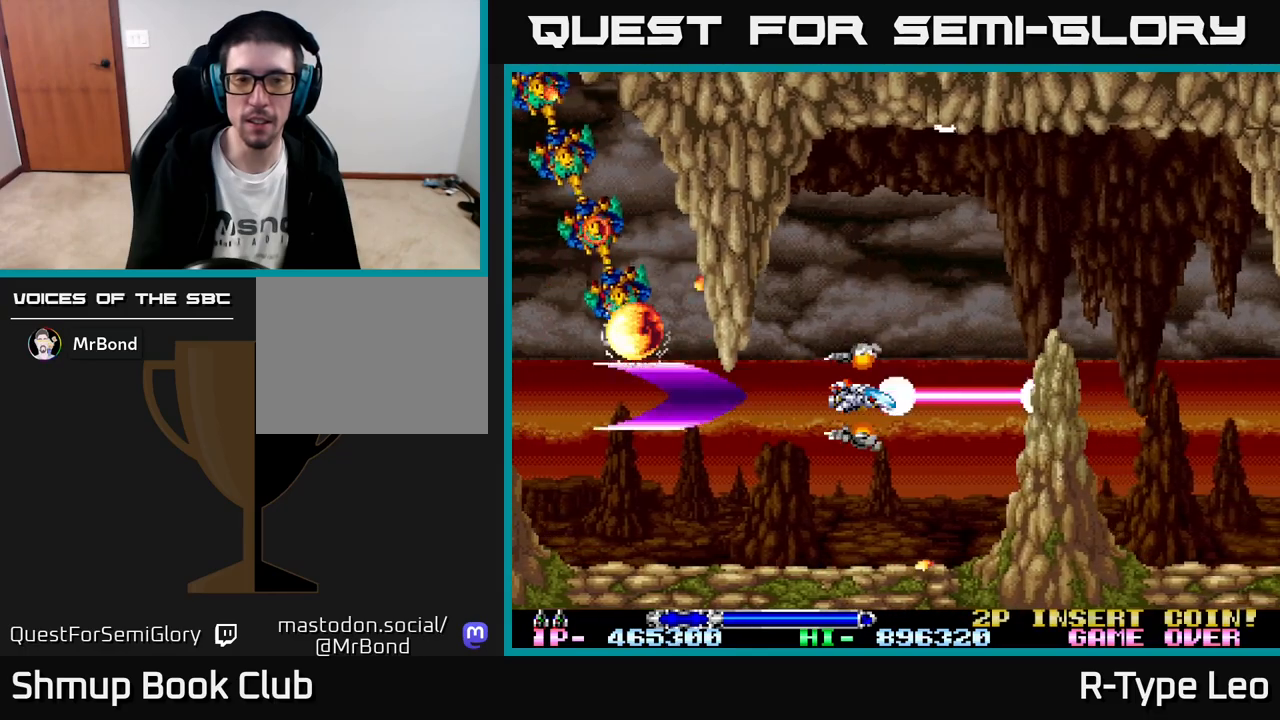
{"buttons": ["R2"], "left_stick": "center", "events": []}
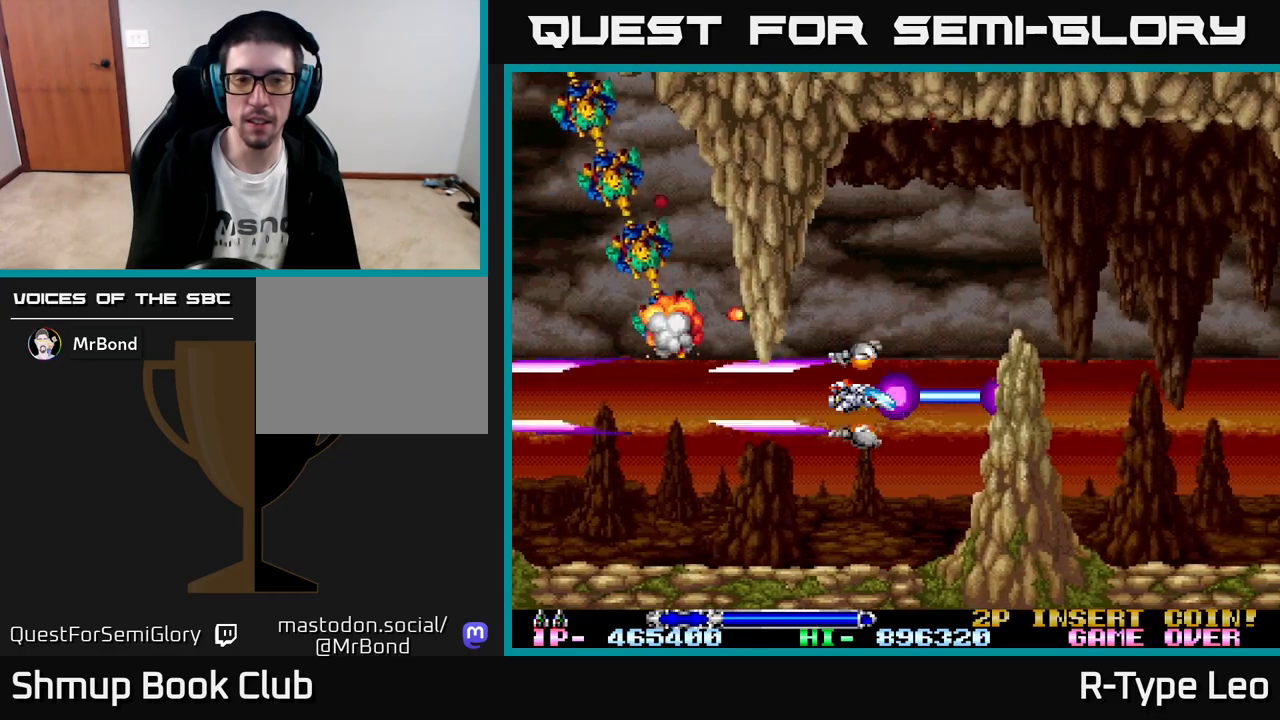
{"buttons": ["X", "R2", "DPAD_LEFT"], "left_stick": "center", "events": [[250, "DPAD_DOWN", "down"], [367, "DPAD_LEFT", "down"], [433, "X", "down"], [500, "DPAD_DOWN", "up"]]}
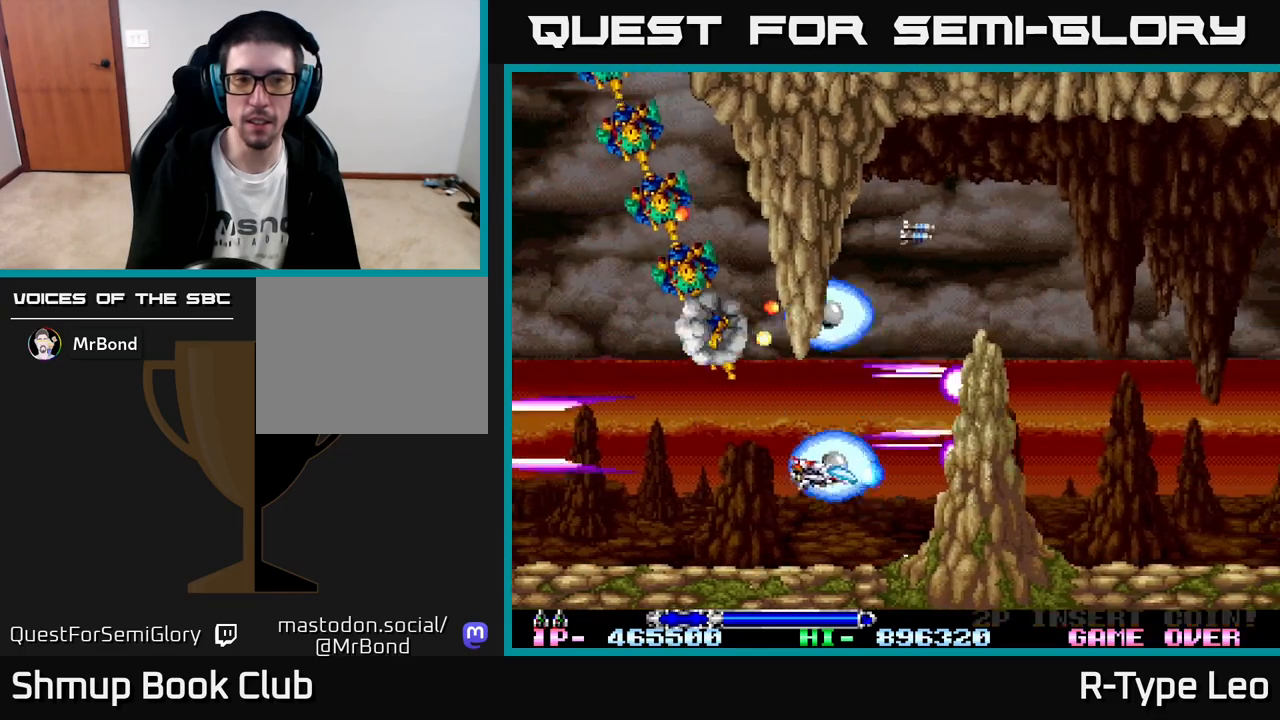
{"buttons": ["R2"], "left_stick": "center", "events": [[50, "X", "up"], [333, "DPAD_LEFT", "up"]]}
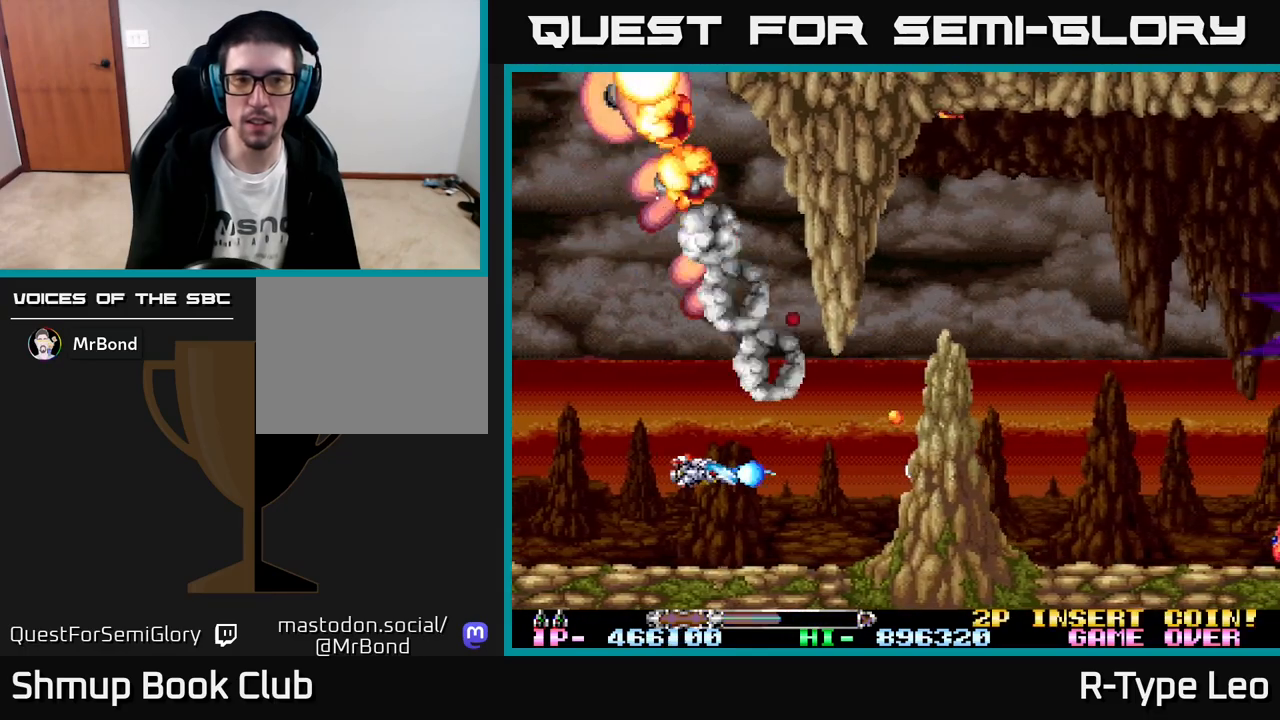
{"buttons": ["R2", "DPAD_UP", "DPAD_LEFT"], "left_stick": "center", "events": [[100, "DPAD_LEFT", "down"], [133, "X", "down"], [233, "X", "up"], [333, "DPAD_LEFT", "up"], [333, "DPAD_UP", "down"], [433, "DPAD_LEFT", "down"]]}
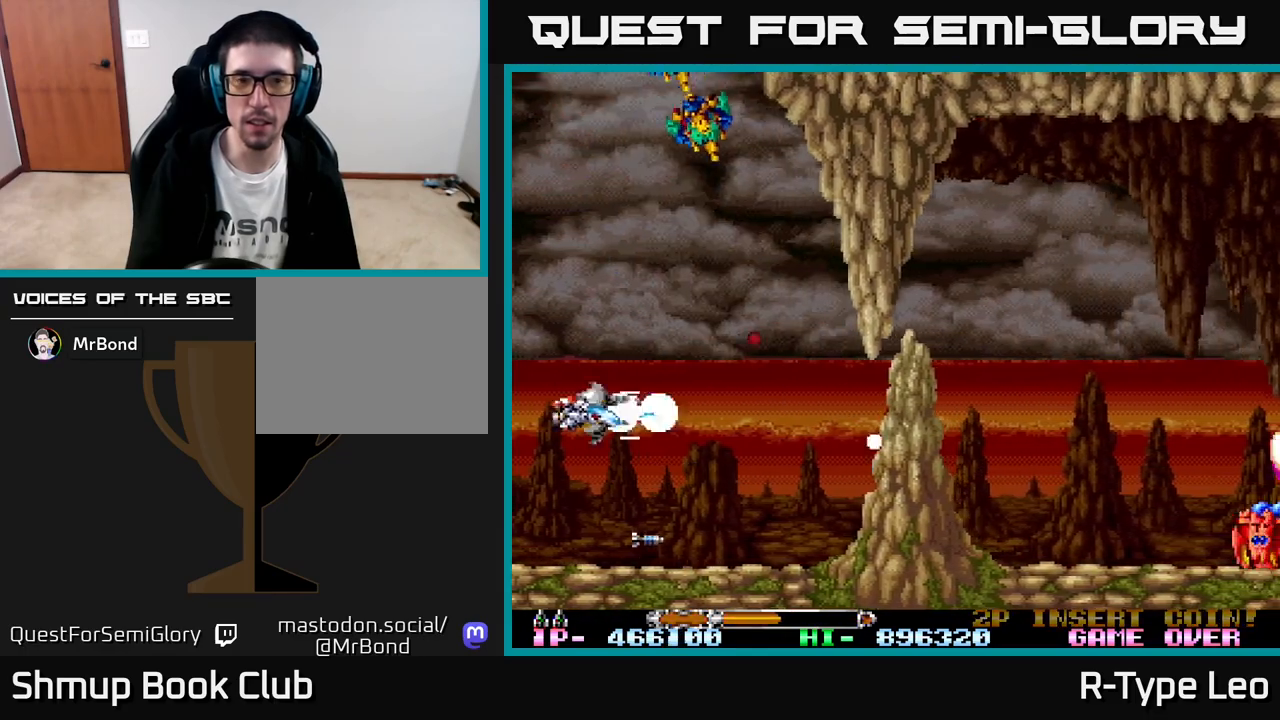
{"buttons": ["R2"], "left_stick": "center", "events": [[100, "DPAD_LEFT", "up"], [150, "DPAD_UP", "up"]]}
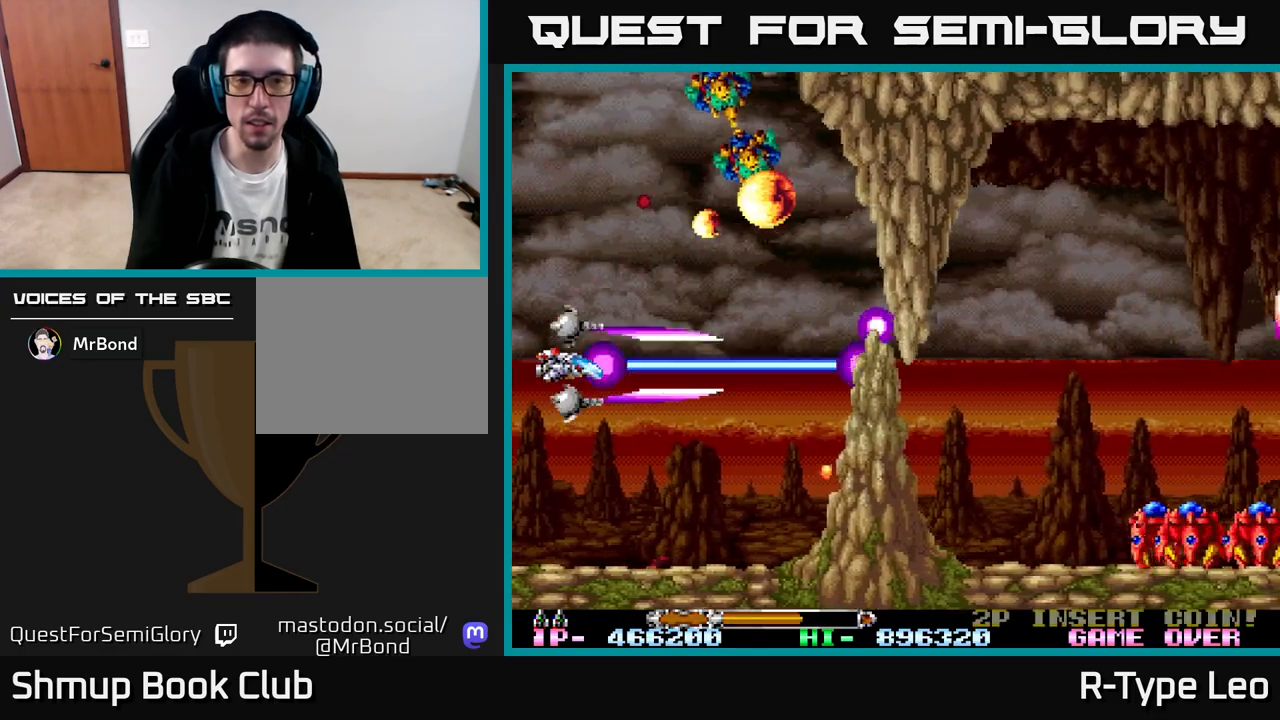
{"buttons": ["R2", "DPAD_UP", "DPAD_LEFT"], "left_stick": "center", "events": [[117, "DPAD_RIGHT", "down"], [433, "DPAD_RIGHT", "up"], [433, "DPAD_UP", "down"], [500, "DPAD_LEFT", "down"]]}
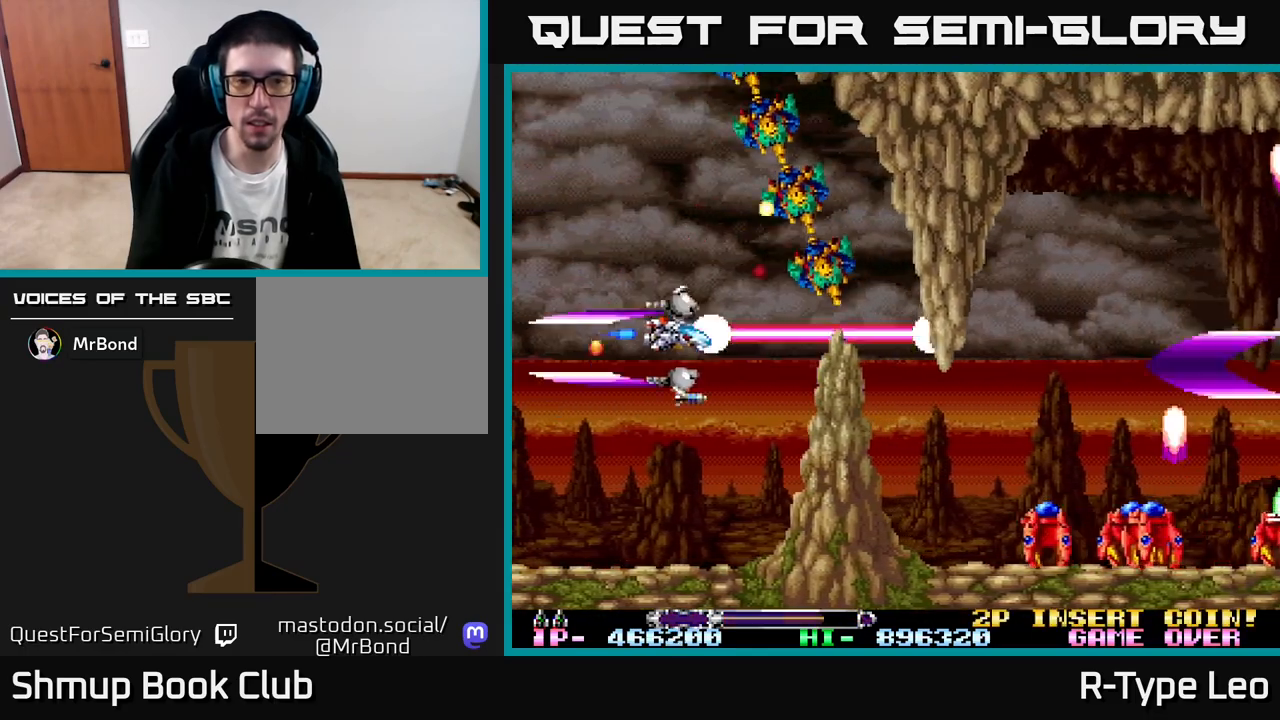
{"buttons": ["R2", "DPAD_UP"], "left_stick": "center", "events": [[467, "DPAD_LEFT", "up"]]}
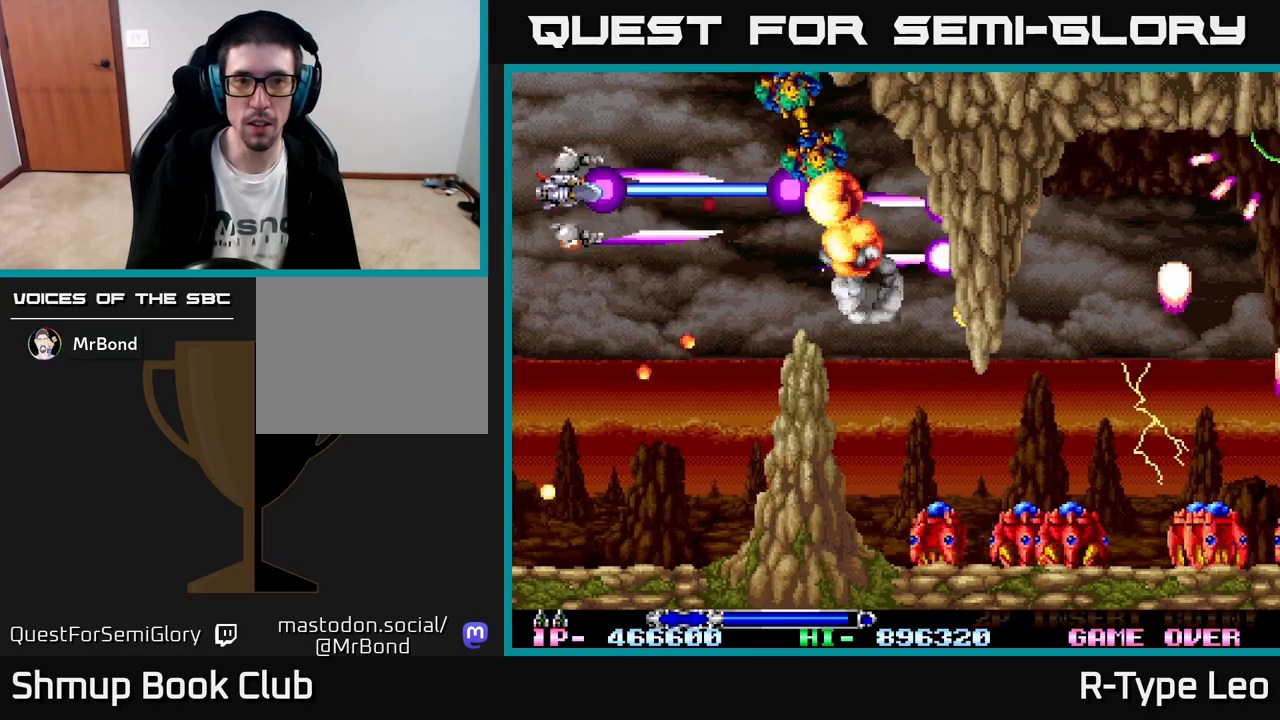
{"buttons": ["R2", "DPAD_DOWN"], "left_stick": "center", "events": [[67, "DPAD_LEFT", "down"], [283, "DPAD_LEFT", "up"], [333, "DPAD_UP", "up"], [483, "DPAD_DOWN", "down"]]}
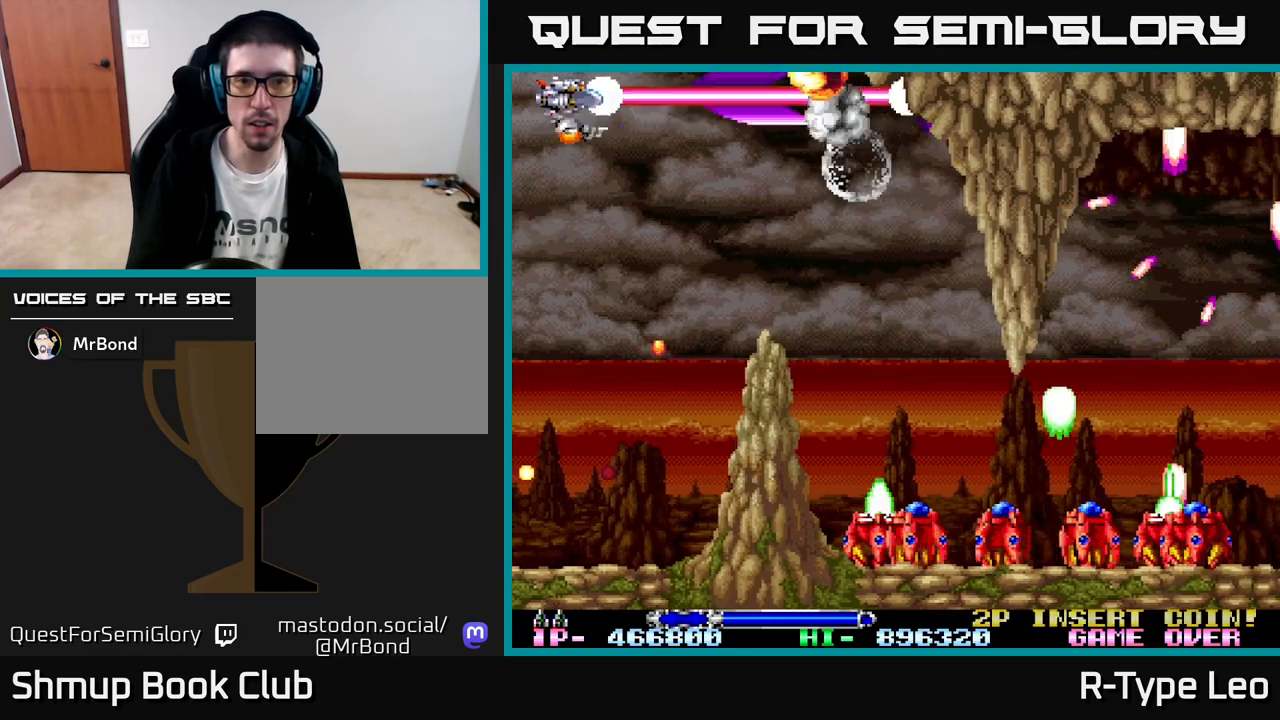
{"buttons": ["R2", "DPAD_DOWN", "DPAD_RIGHT"], "left_stick": "center", "events": [[50, "DPAD_RIGHT", "down"]]}
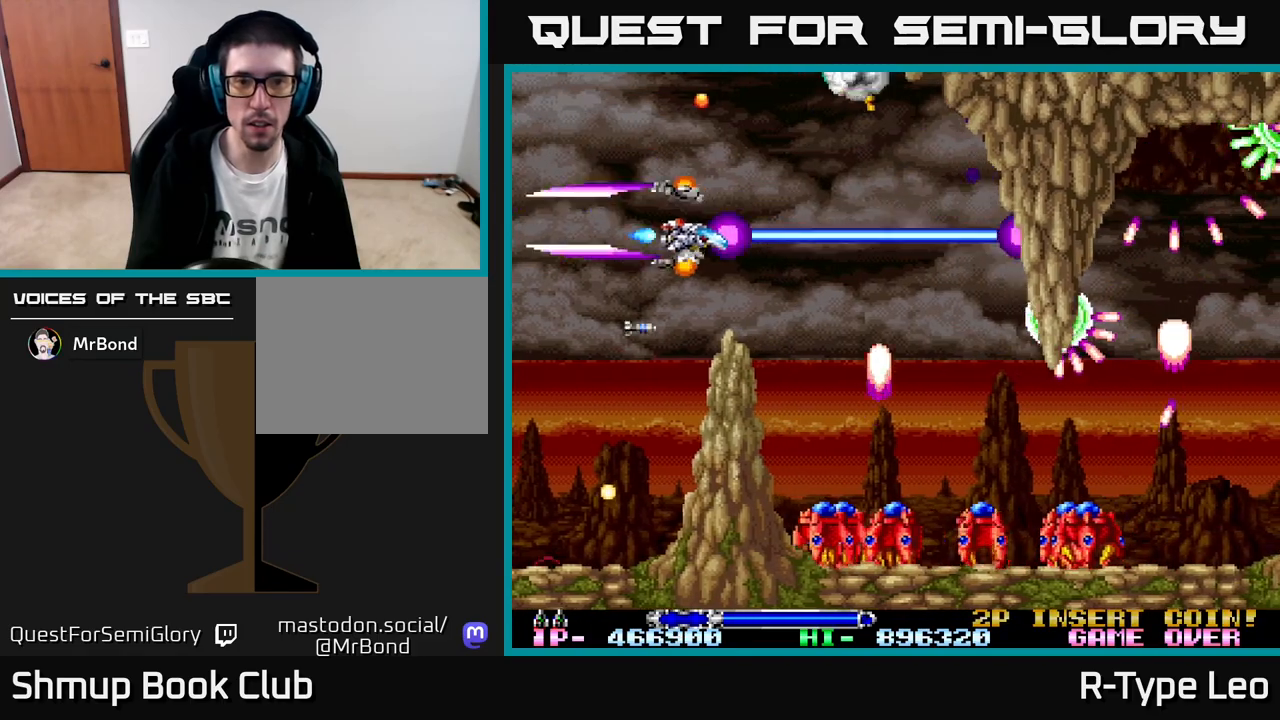
{"buttons": ["R2", "DPAD_LEFT"], "left_stick": "center", "events": [[133, "X", "down"], [150, "DPAD_DOWN", "up"], [150, "DPAD_RIGHT", "up"], [183, "DPAD_LEFT", "down"], [183, "DPAD_UP", "down"], [233, "X", "up"], [400, "DPAD_UP", "up"]]}
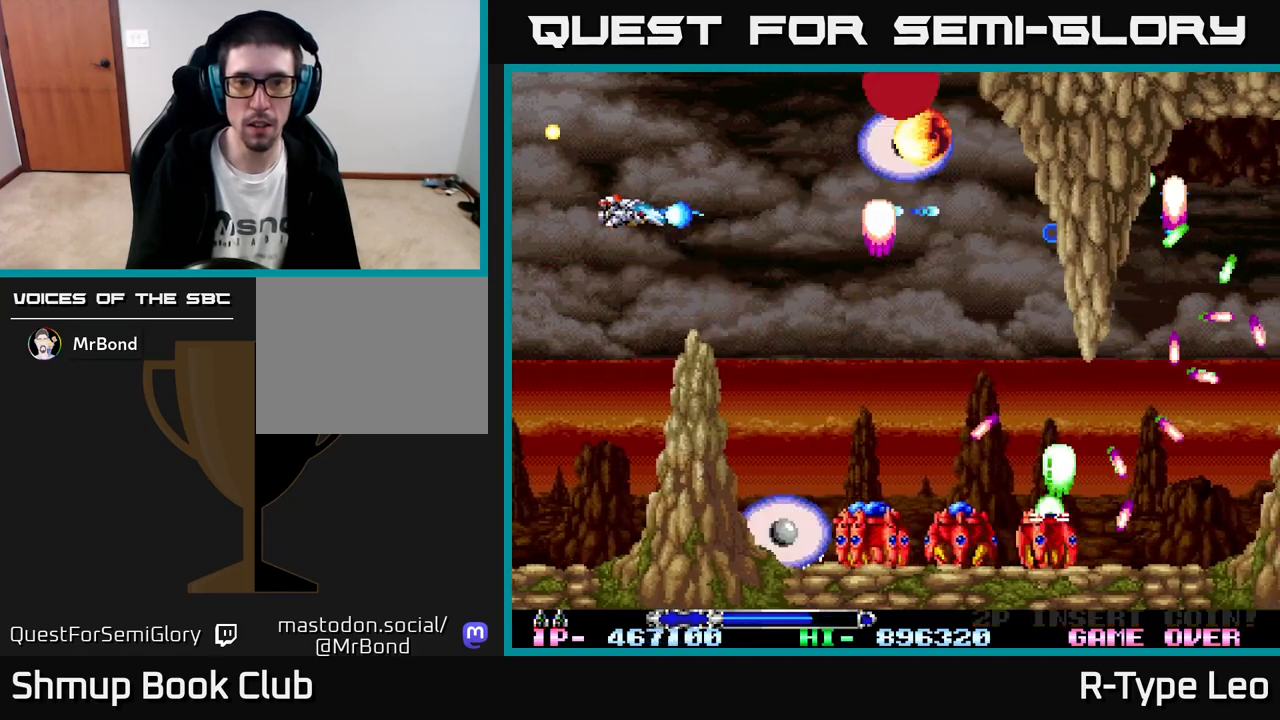
{"buttons": ["R2"], "left_stick": "center", "events": [[33, "DPAD_LEFT", "up"]]}
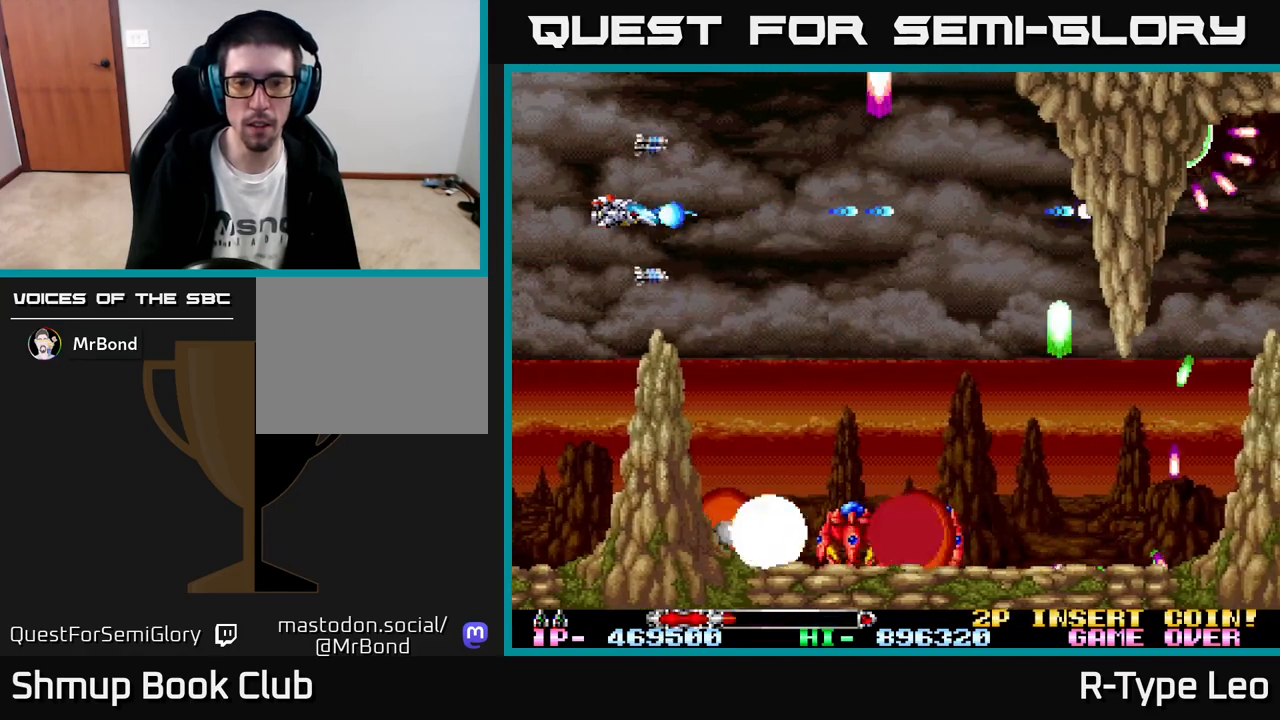
{"buttons": ["X", "R2", "DPAD_DOWN", "DPAD_RIGHT"], "left_stick": "center", "events": [[283, "DPAD_RIGHT", "down"], [467, "DPAD_DOWN", "down"], [483, "X", "down"]]}
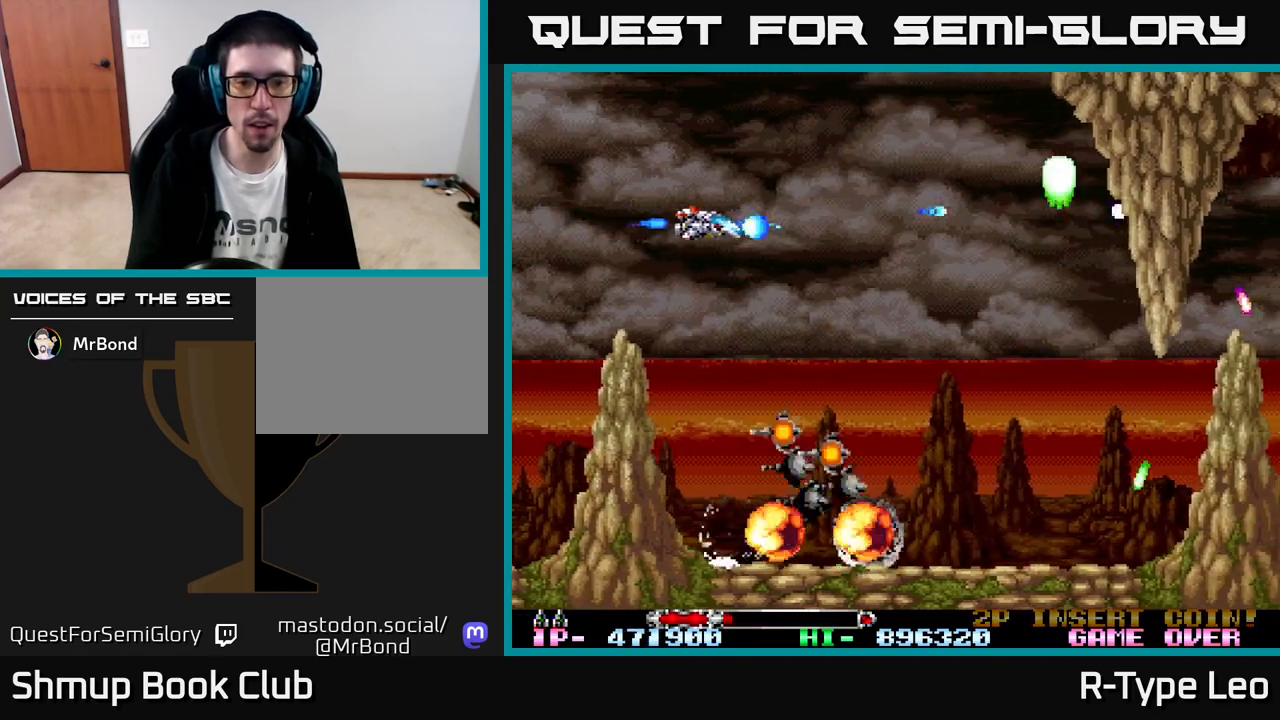
{"buttons": ["R2", "DPAD_DOWN"], "left_stick": "center"}
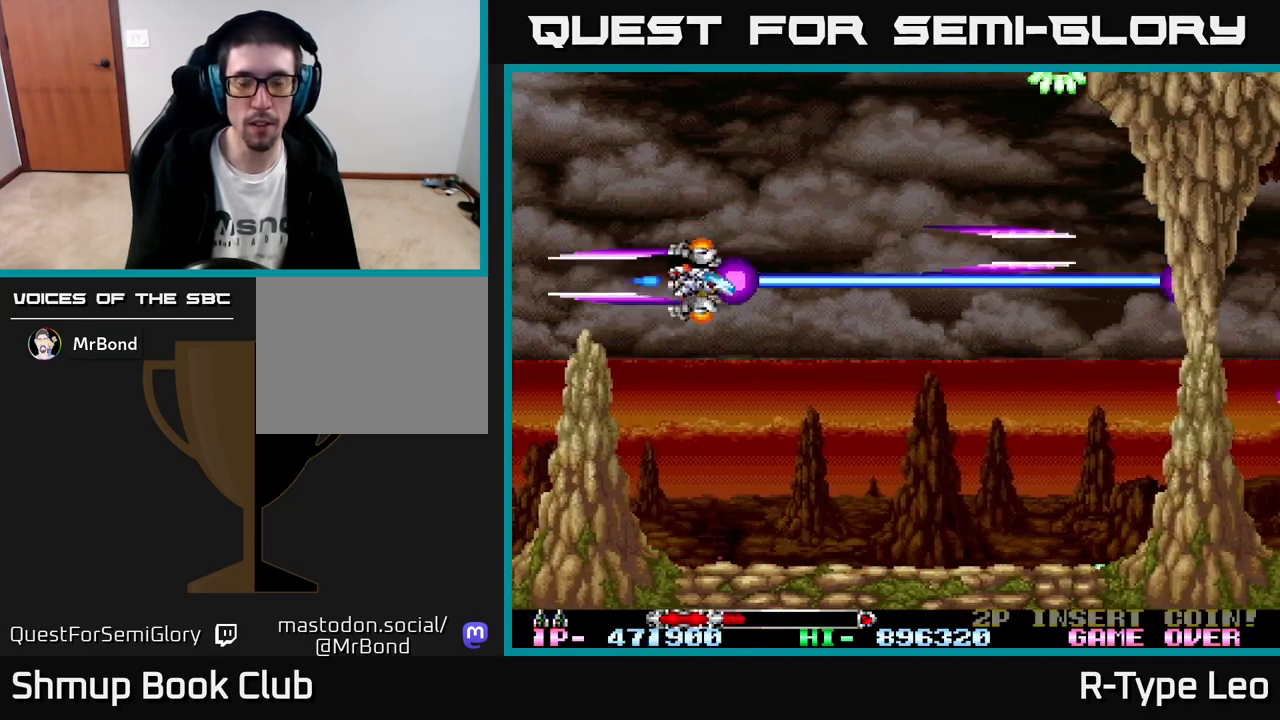
{"buttons": ["R2", "DPAD_UP"], "left_stick": "center", "events": [[100, "DPAD_RIGHT", "down"], [267, "DPAD_DOWN", "up"], [400, "DPAD_RIGHT", "up"], [417, "DPAD_UP", "down"]]}
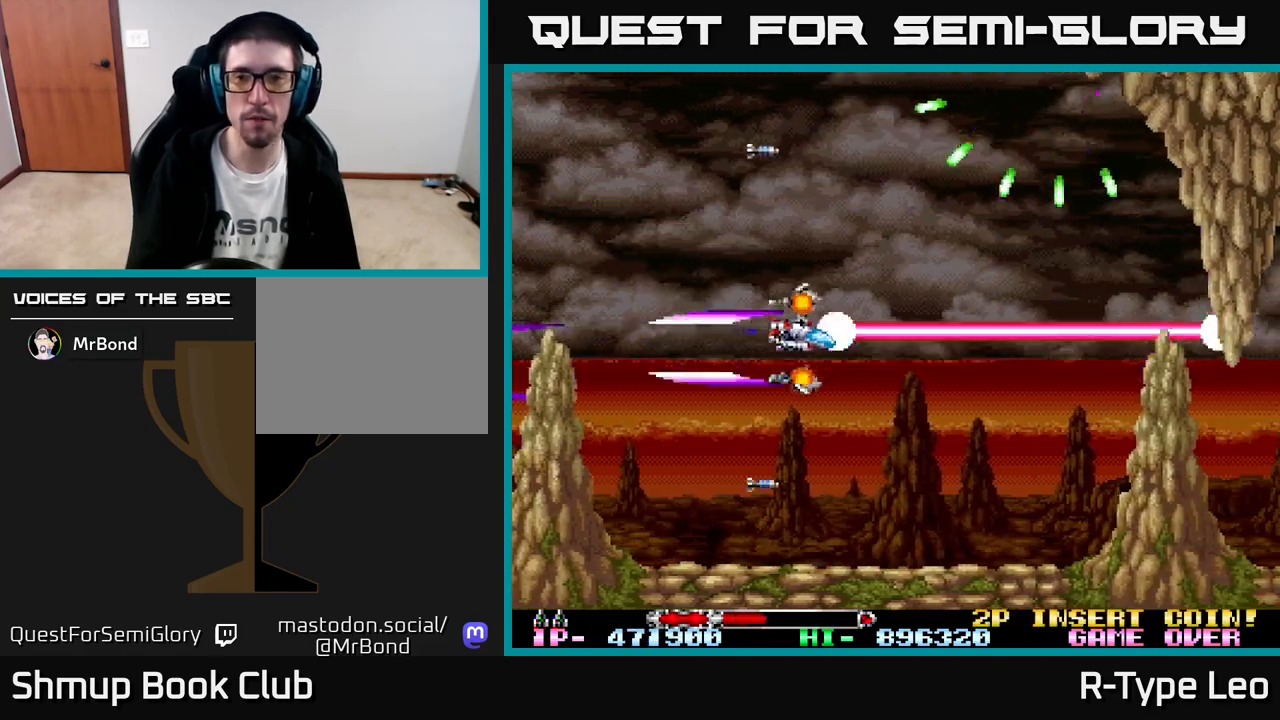
{"buttons": ["R2"], "left_stick": "center", "events": [[100, "DPAD_LEFT", "down"], [233, "DPAD_UP", "up"], [283, "DPAD_LEFT", "up"]]}
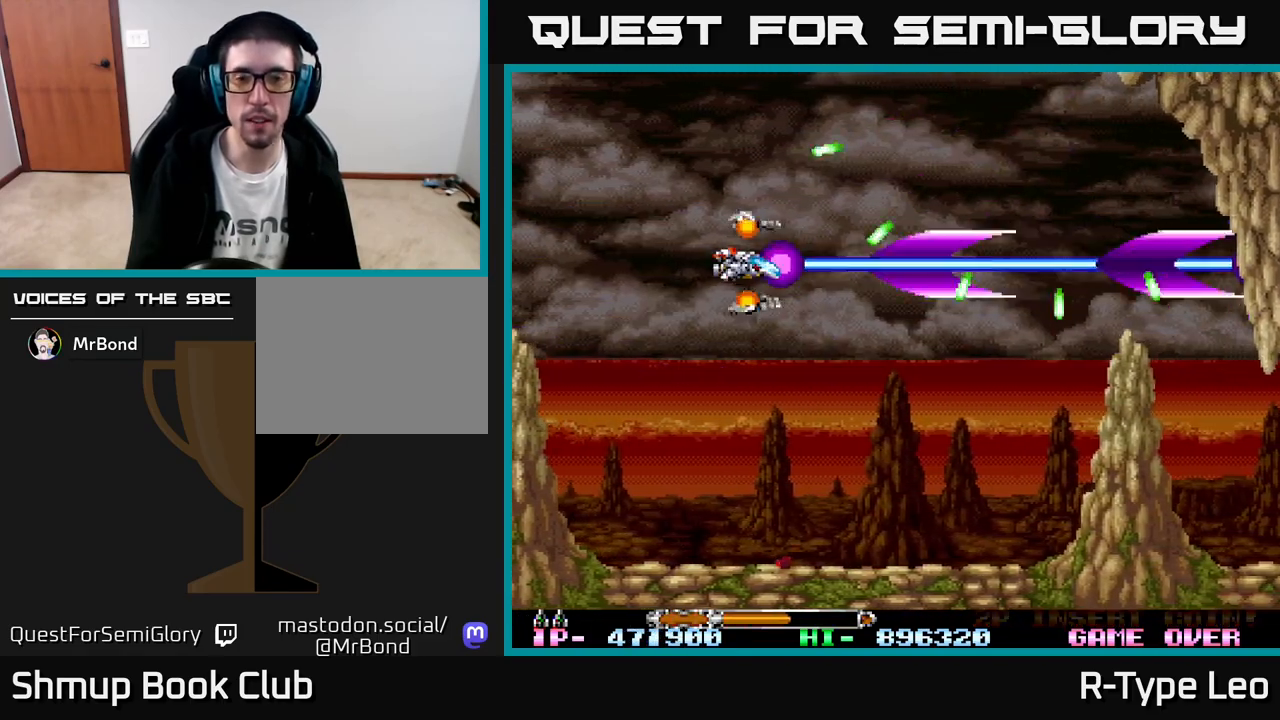
{"buttons": [], "left_stick": "center", "events": [[150, "R2", "up"]]}
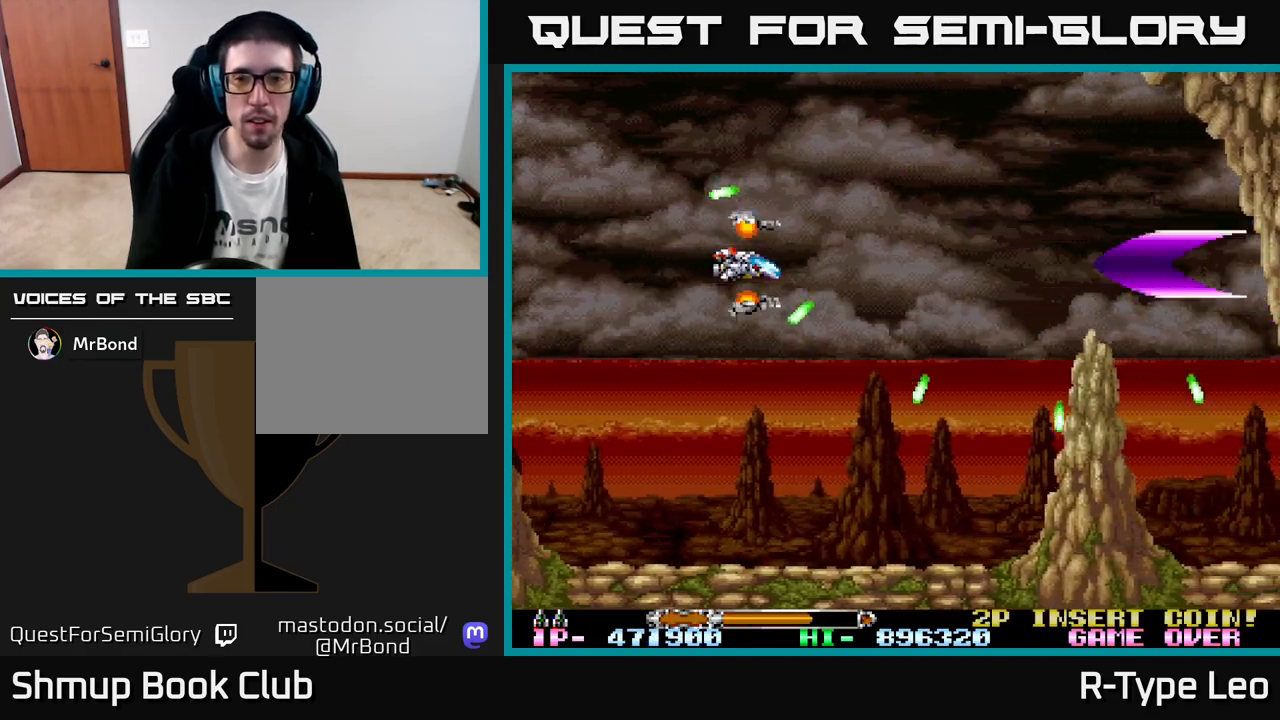
{"buttons": [], "left_stick": "center", "events": []}
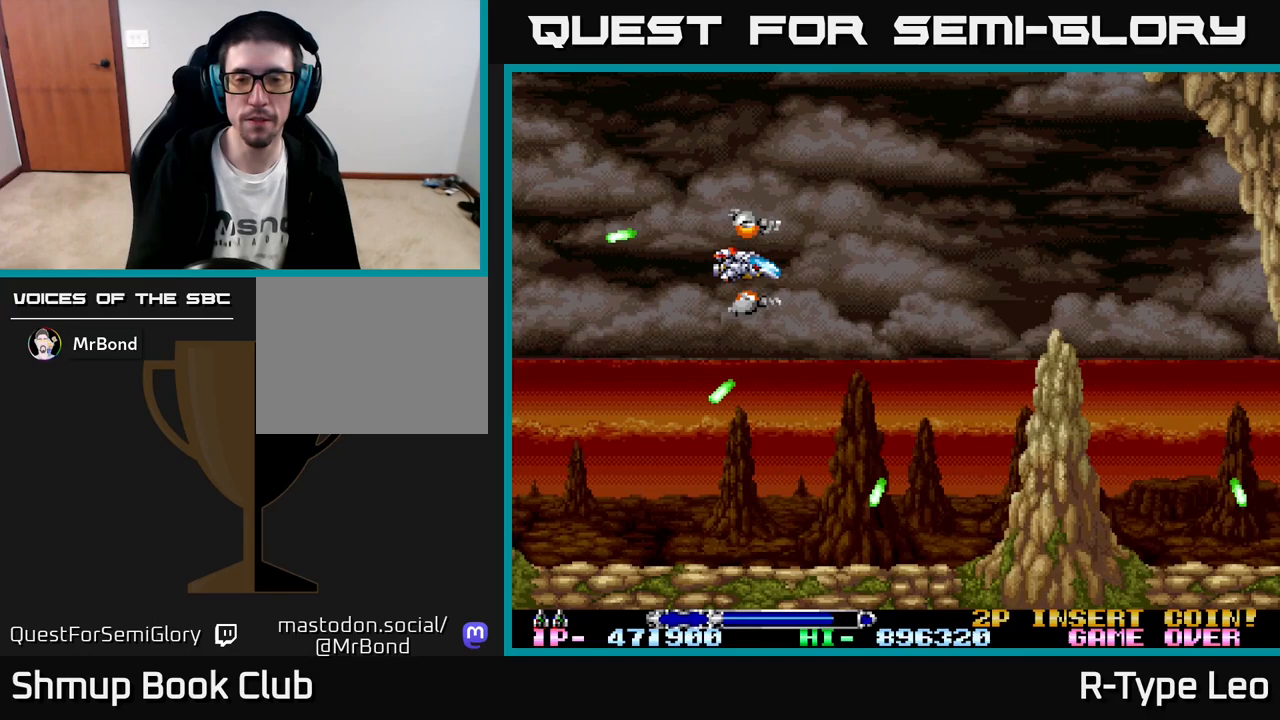
{"buttons": [], "left_stick": "center", "events": []}